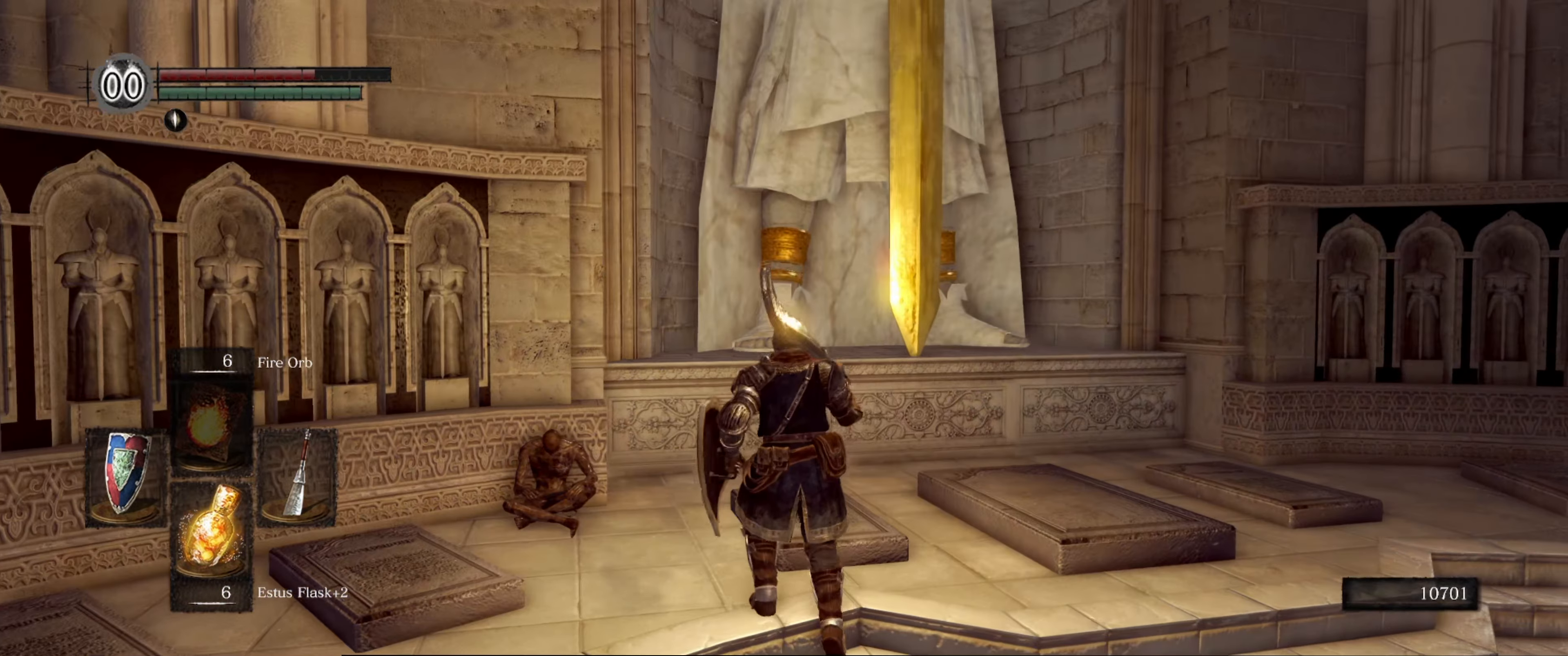
Gameplay with a controller (Xbox layout); each line is a JSON object with the inputs held at the frame after it. "events" lists button and stick changes between this image and that frame as [ms after this image, input, new state], when the widget could be followed in between. Not read: L3 R3.
{"buttons": [], "left_stick": "center", "right_stick": "center", "events": [[183, "right_stick", "up"], [433, "right_stick", "center"]]}
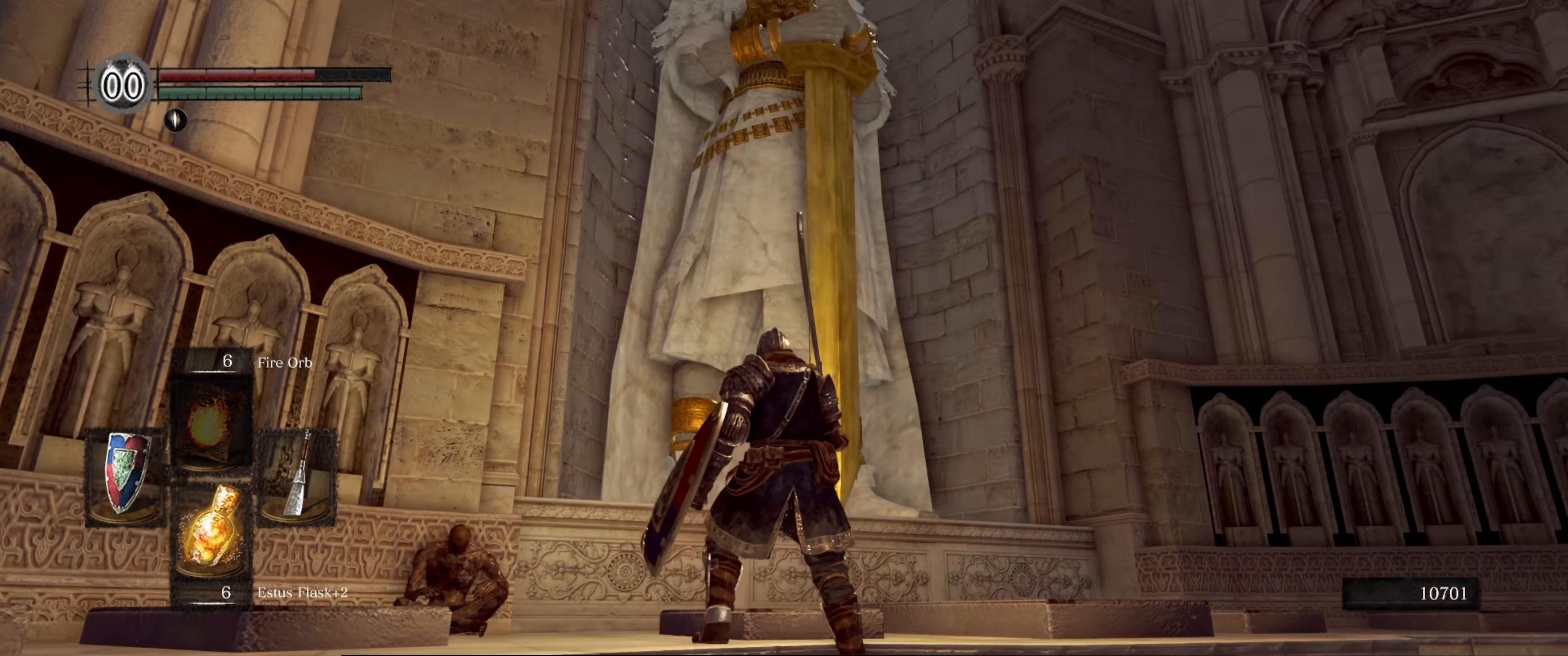
{"buttons": [], "left_stick": "center", "right_stick": "center", "events": [[150, "START", "down"], [300, "START", "up"]]}
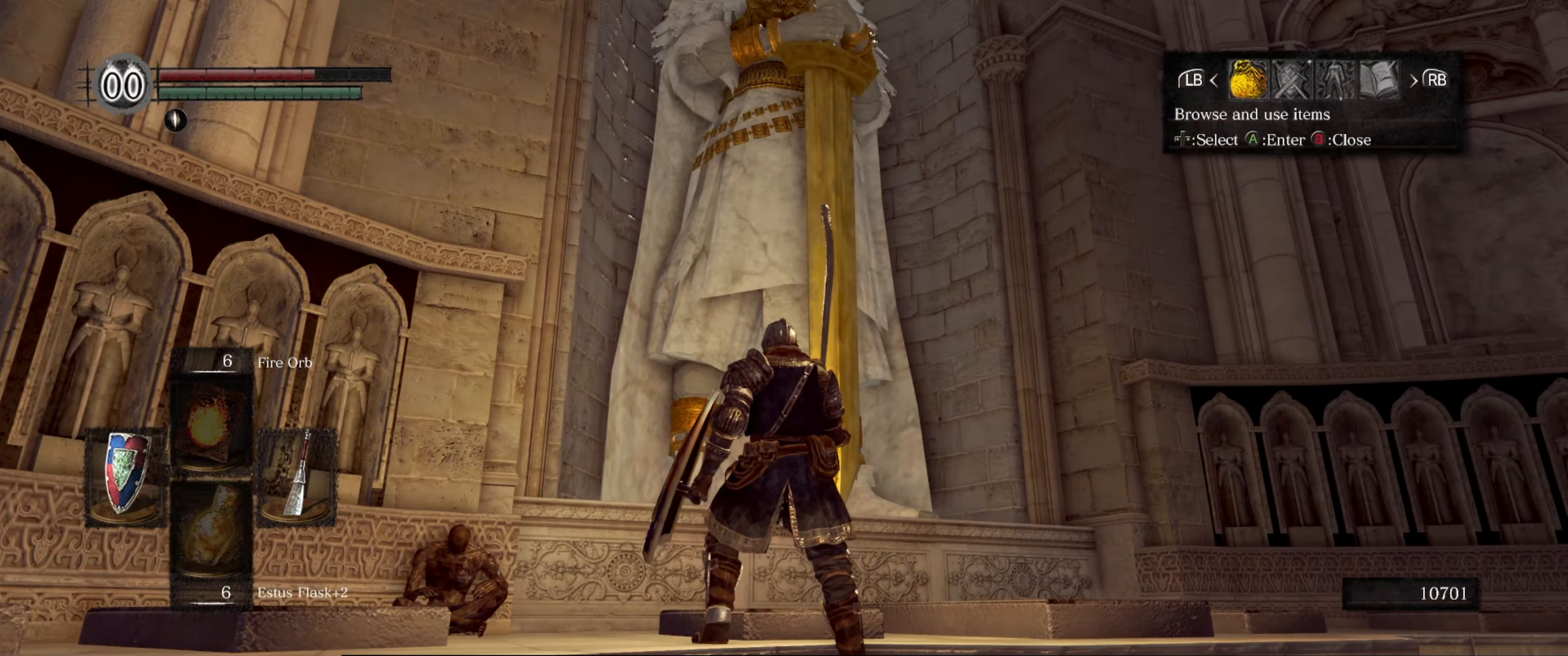
{"buttons": ["DPAD_RIGHT"], "left_stick": "center", "right_stick": "center", "events": [[500, "DPAD_RIGHT", "down"]]}
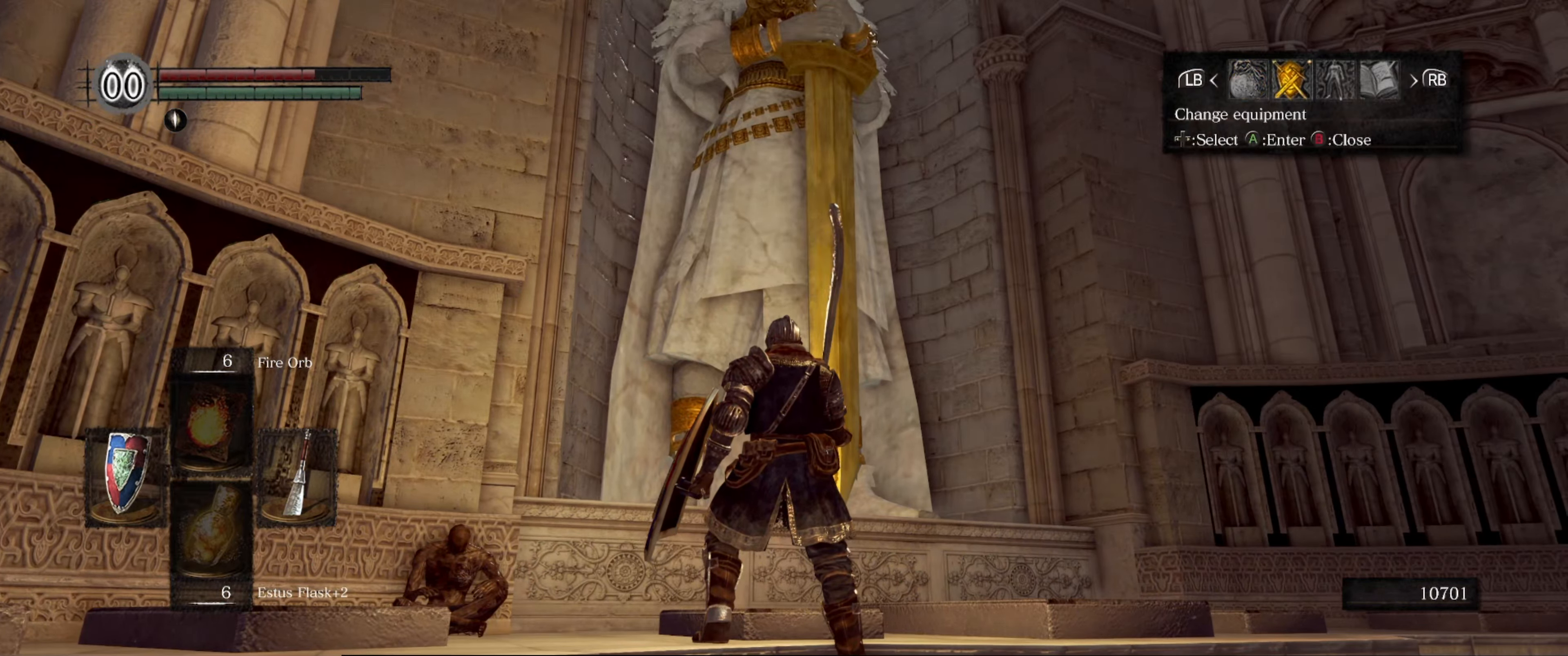
{"buttons": [], "left_stick": "center", "right_stick": "center", "events": [[83, "DPAD_RIGHT", "up"], [300, "DPAD_LEFT", "down"], [433, "DPAD_LEFT", "up"]]}
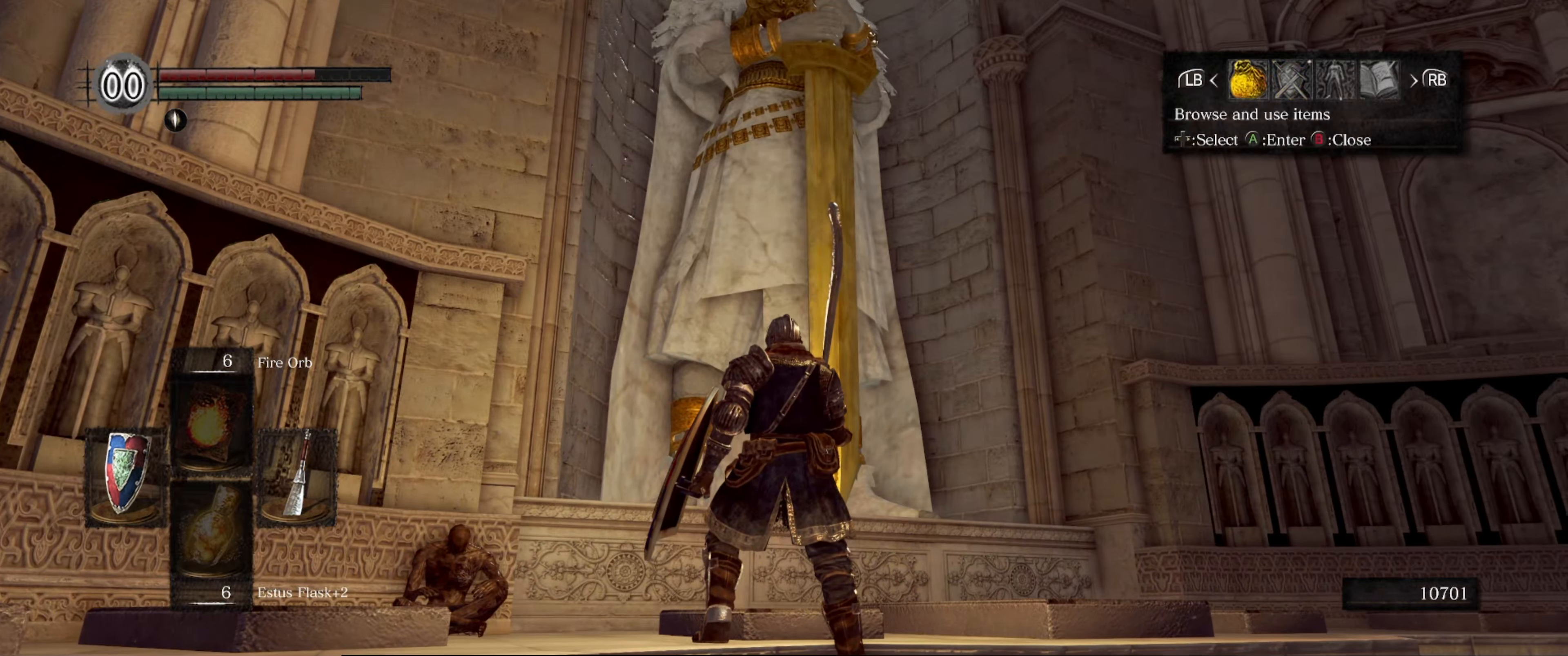
{"buttons": [], "left_stick": "center", "right_stick": "center", "events": [[16, "A", "down"], [116, "A", "up"]]}
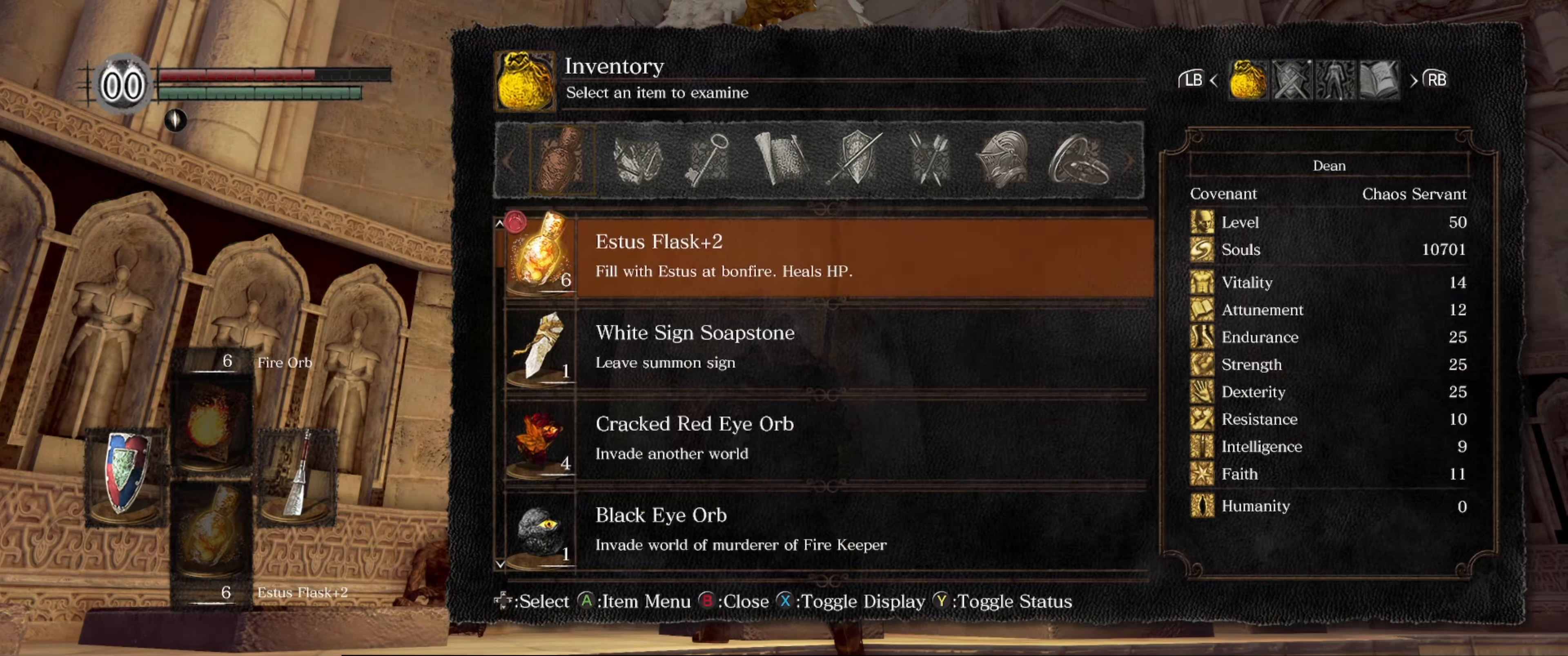
{"buttons": [], "left_stick": "center", "right_stick": "center", "events": [[300, "DPAD_UP", "down"], [483, "DPAD_UP", "up"]]}
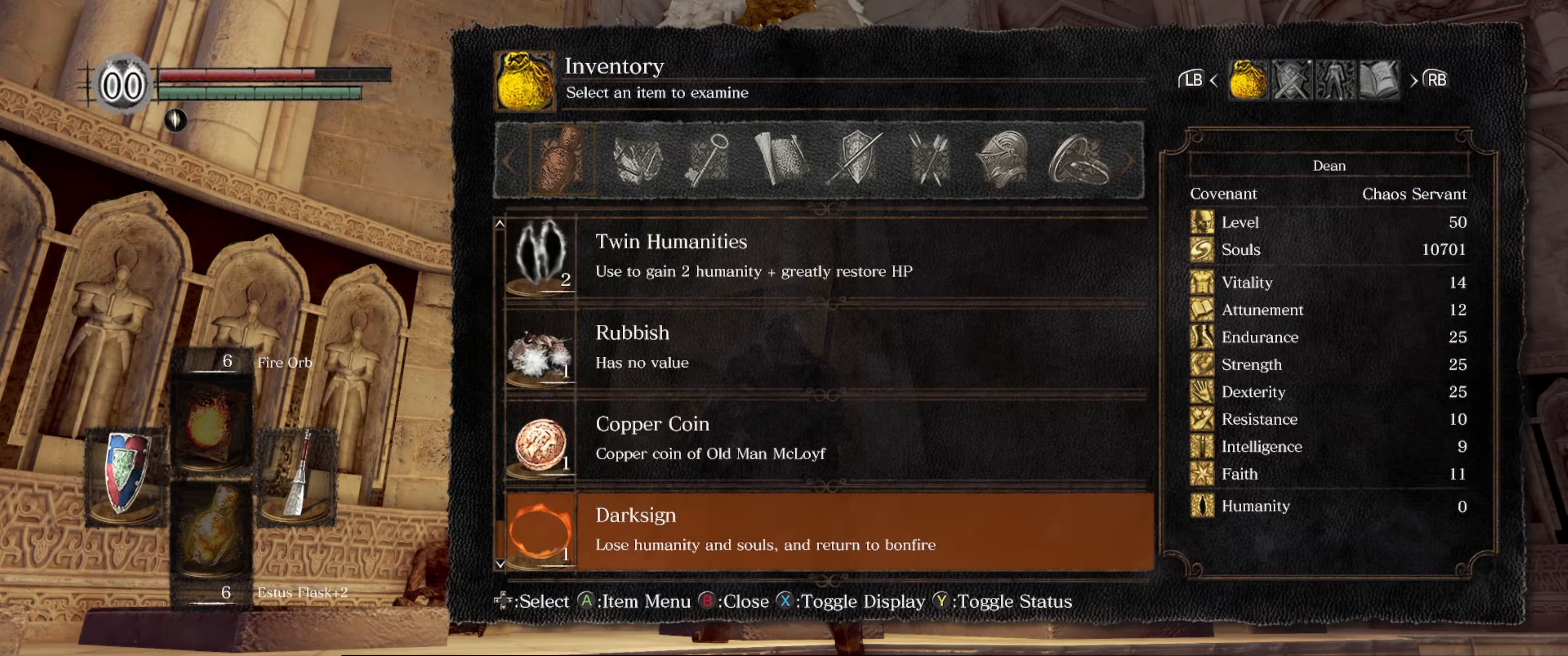
{"buttons": [], "left_stick": "center", "right_stick": "center", "events": []}
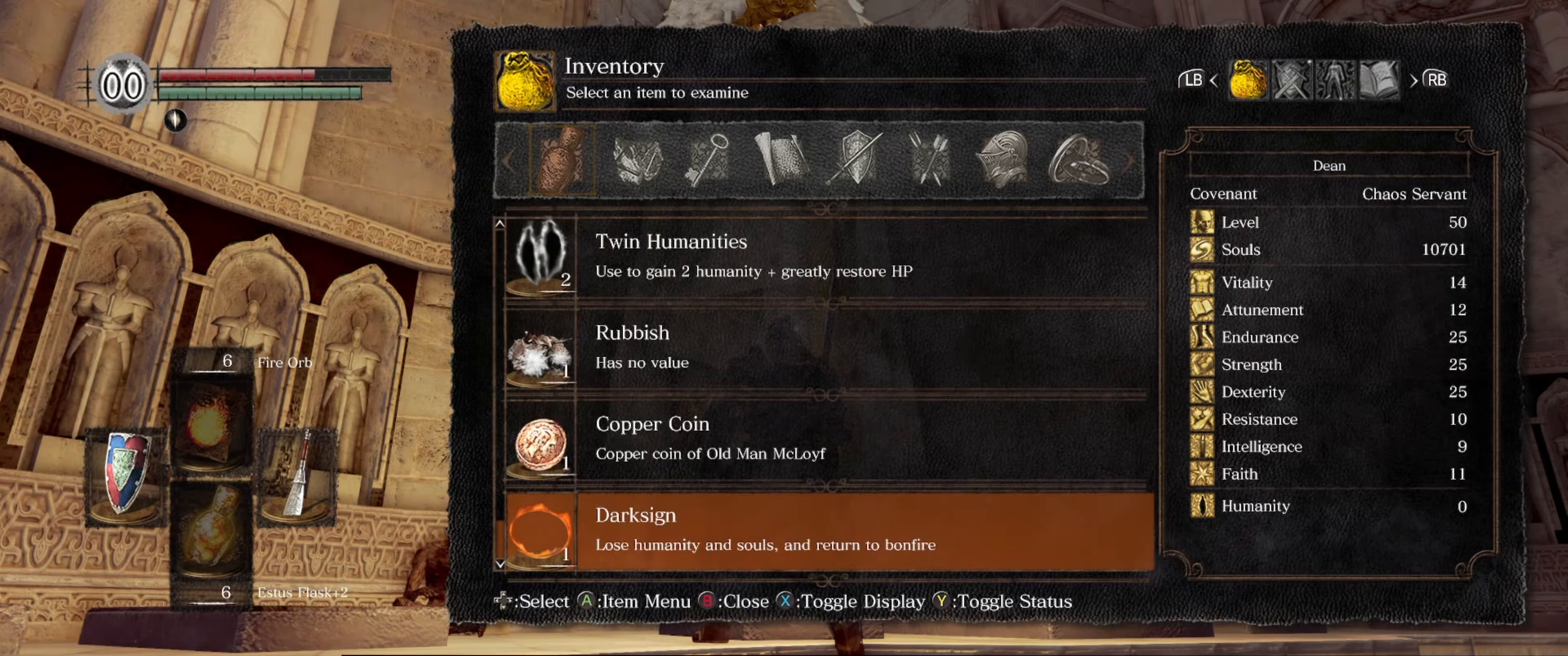
{"buttons": [], "left_stick": "center", "right_stick": "center", "events": []}
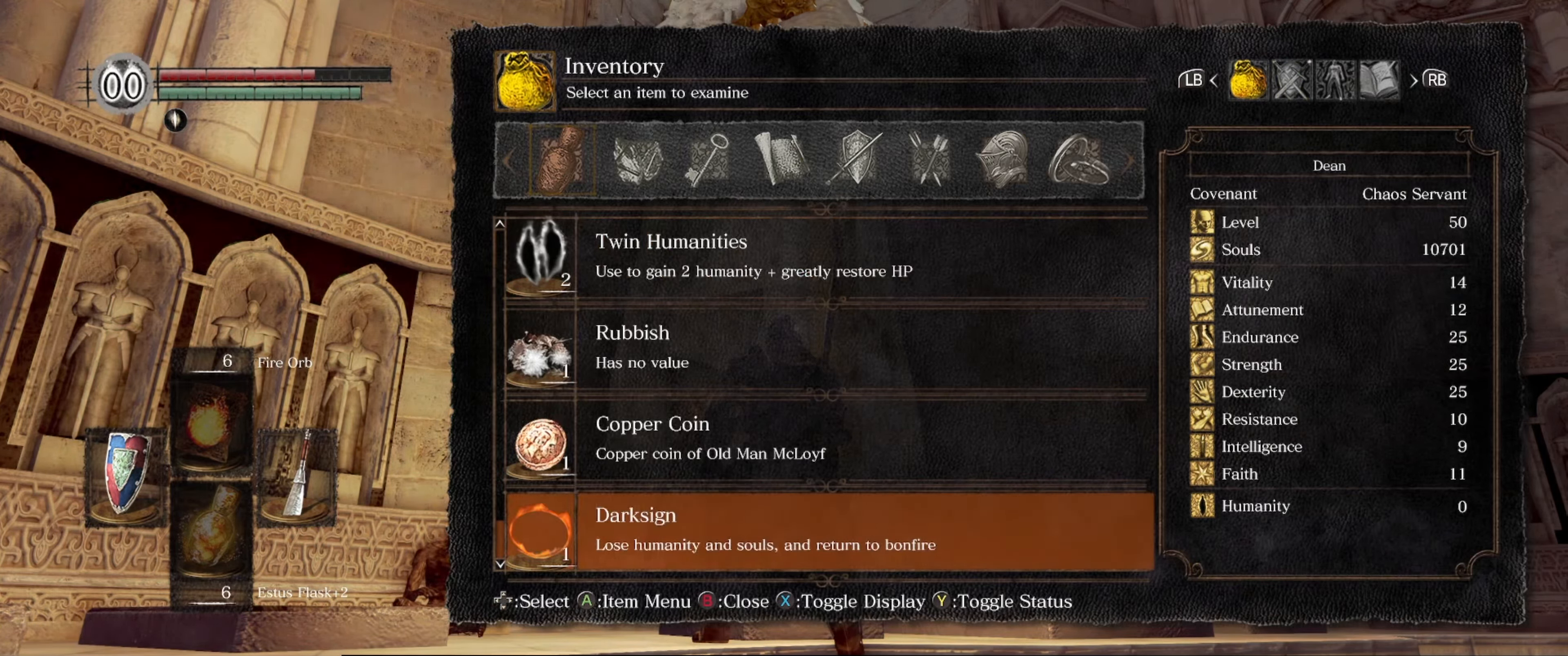
{"buttons": [], "left_stick": "center", "right_stick": "center", "events": []}
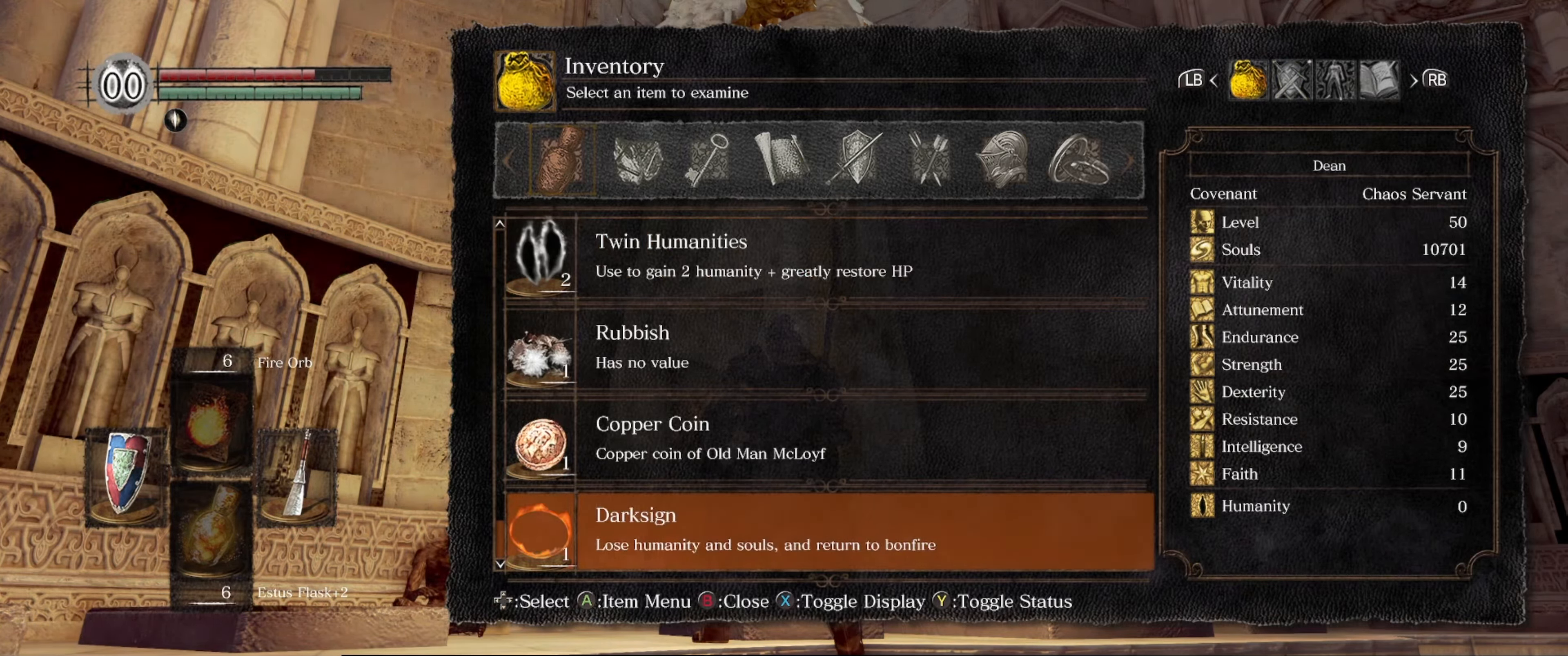
{"buttons": [], "left_stick": "center", "right_stick": "center", "events": []}
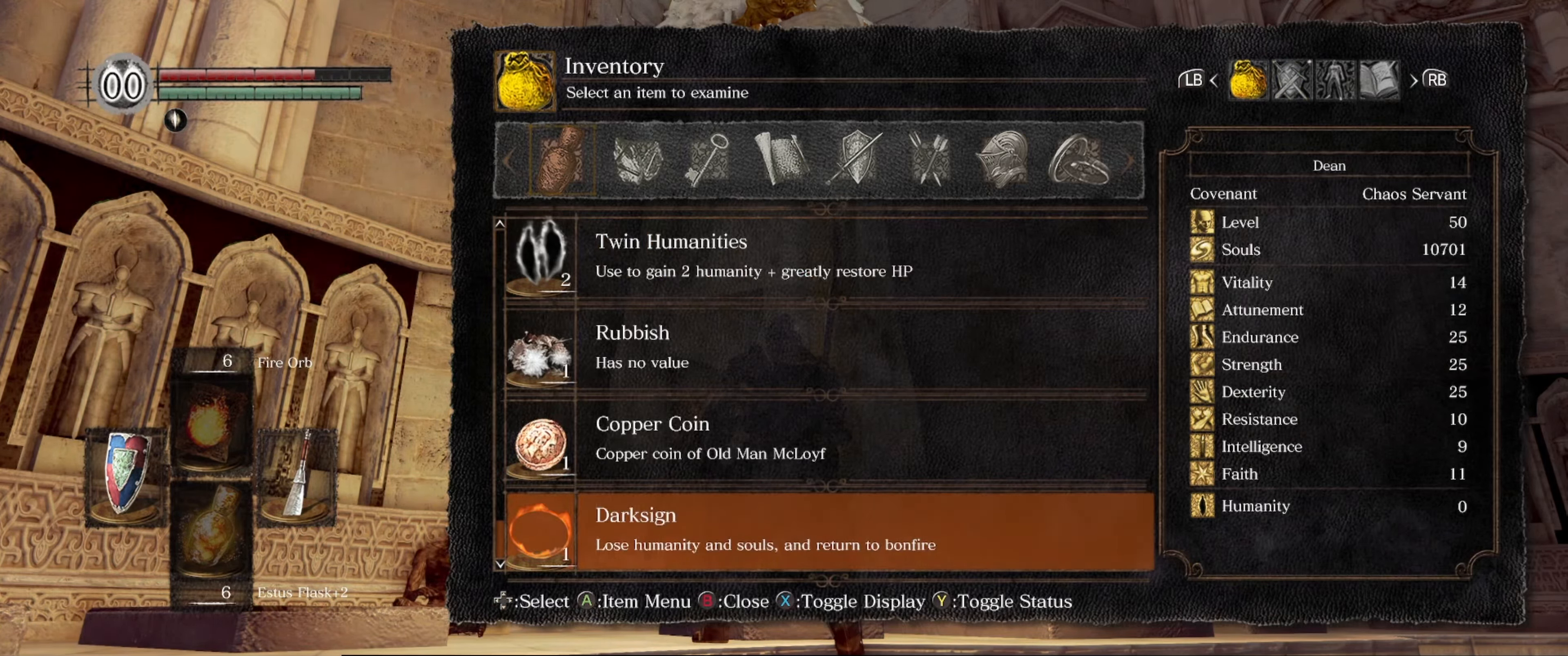
{"buttons": [], "left_stick": "center", "right_stick": "center", "events": []}
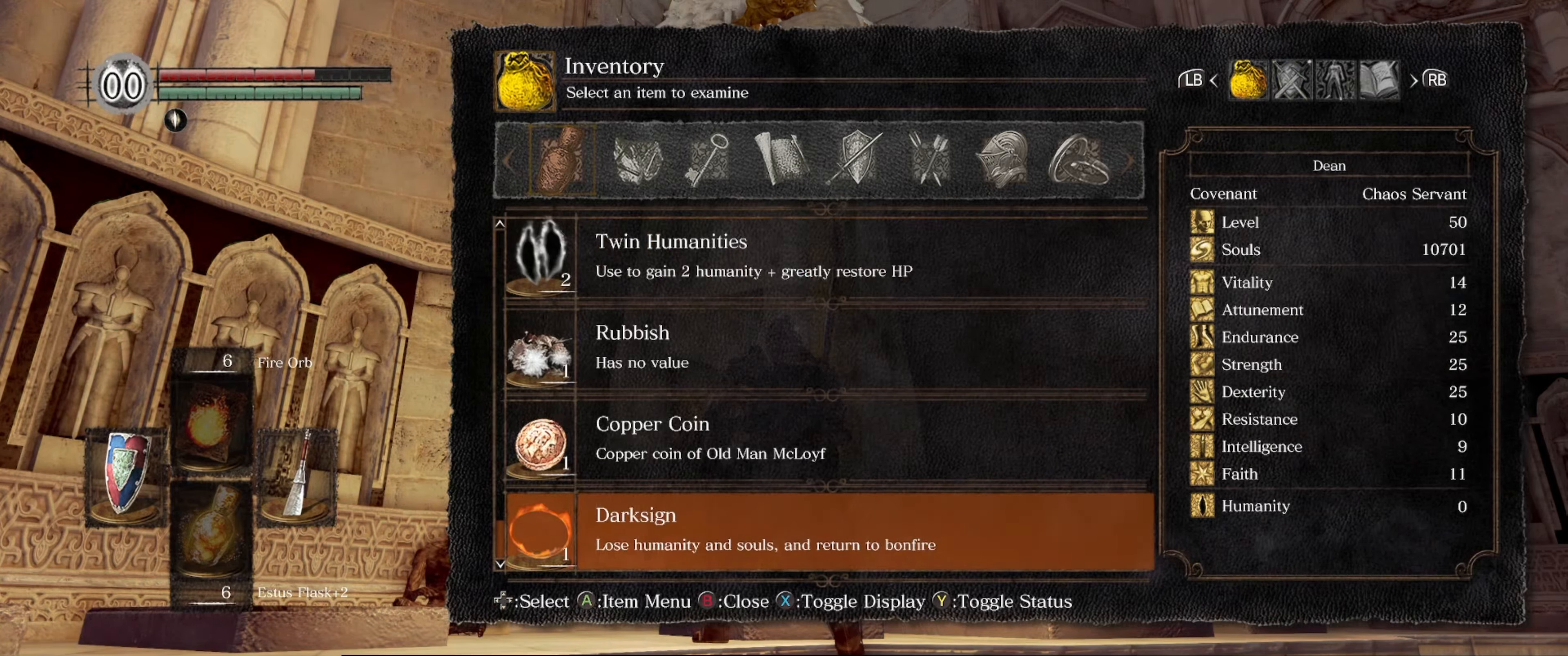
{"buttons": ["DPAD_UP"], "left_stick": "center", "right_stick": "center", "events": [[200, "DPAD_UP", "down"], [383, "DPAD_UP", "up"], [450, "DPAD_UP", "down"]]}
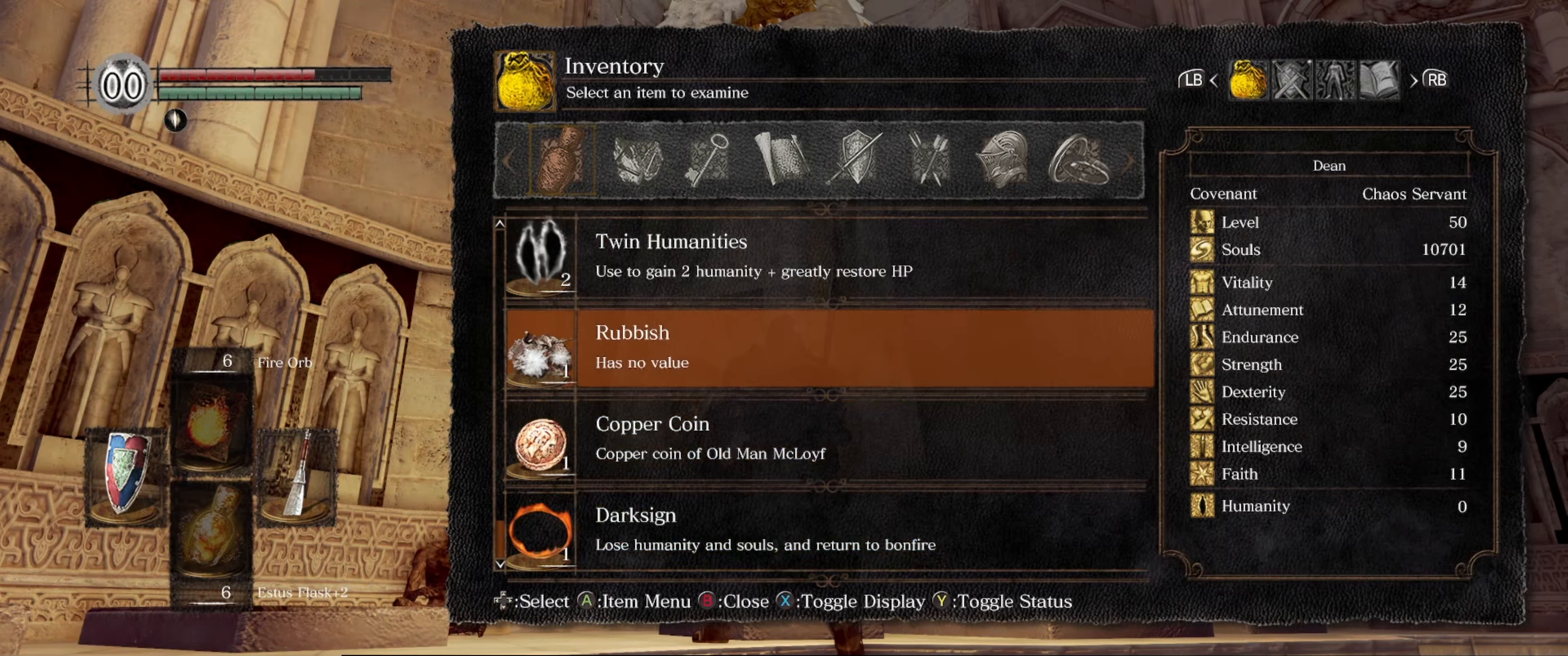
{"buttons": ["DPAD_UP"], "left_stick": "center", "right_stick": "center", "events": []}
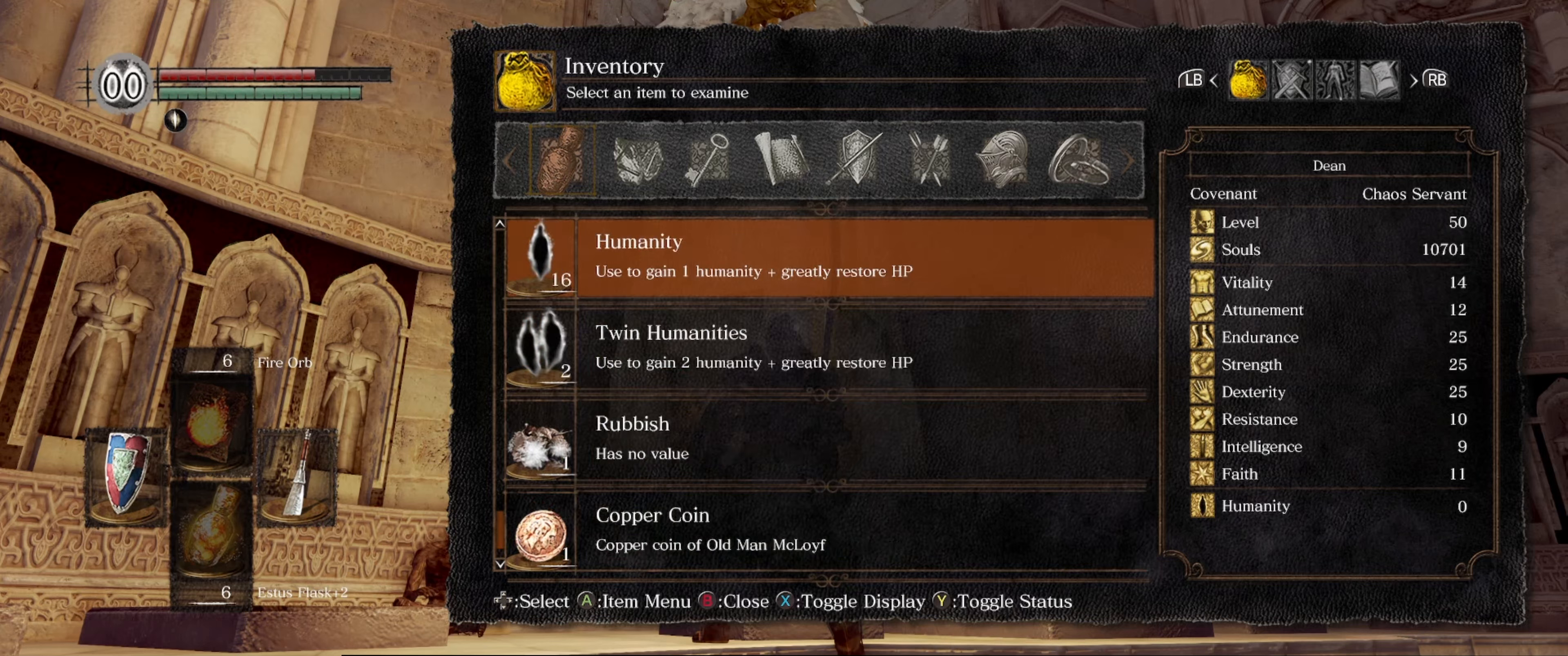
{"buttons": [], "left_stick": "center", "right_stick": "center", "events": [[434, "DPAD_UP", "up"]]}
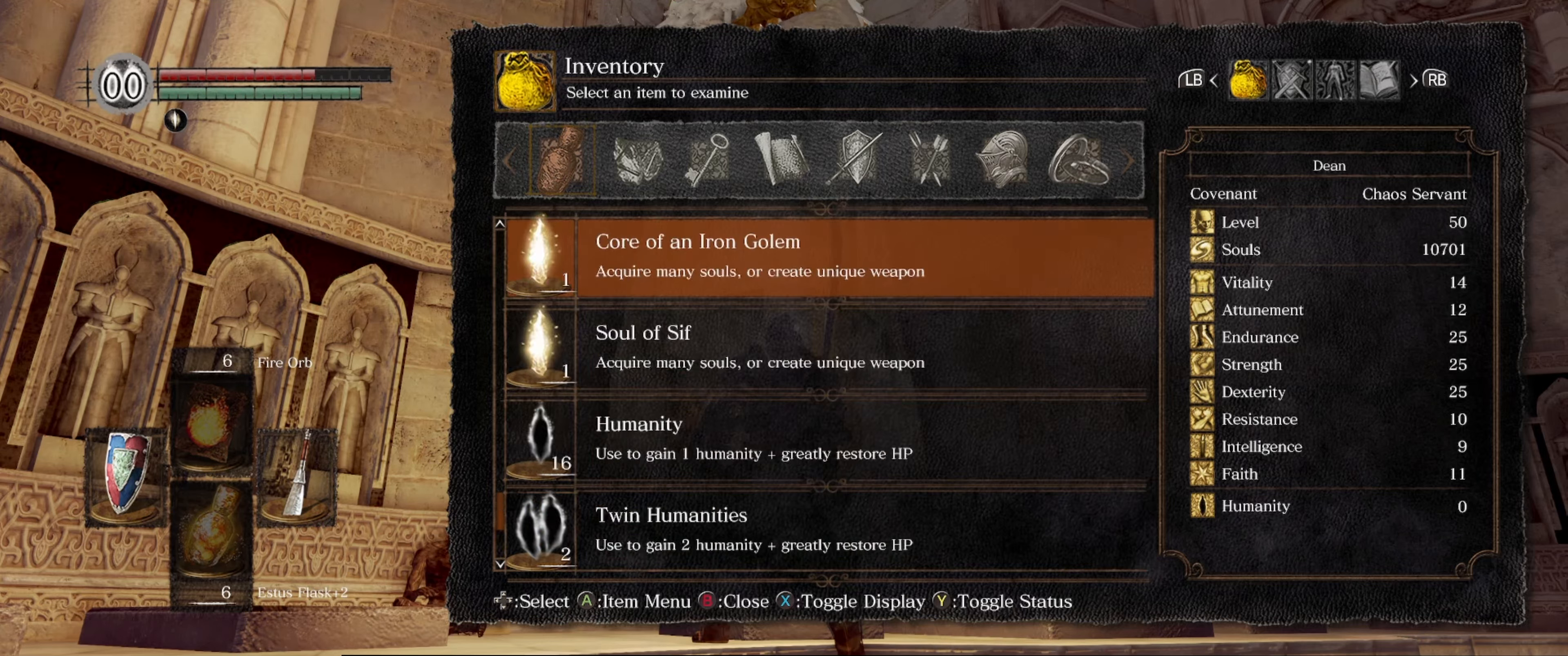
{"buttons": [], "left_stick": "center", "right_stick": "center", "events": []}
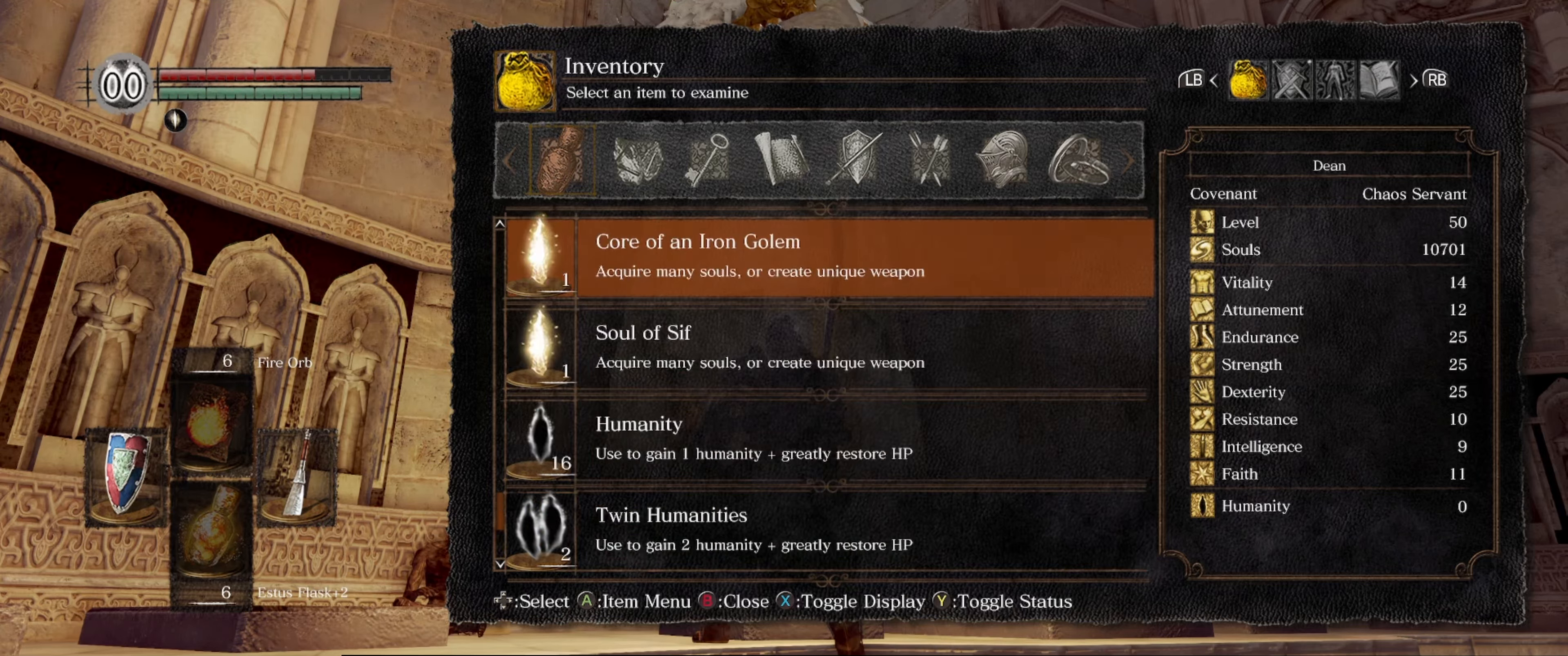
{"buttons": [], "left_stick": "center", "right_stick": "center", "events": [[34, "DPAD_UP", "down"], [150, "DPAD_UP", "up"], [400, "DPAD_UP", "down"], [500, "DPAD_UP", "up"]]}
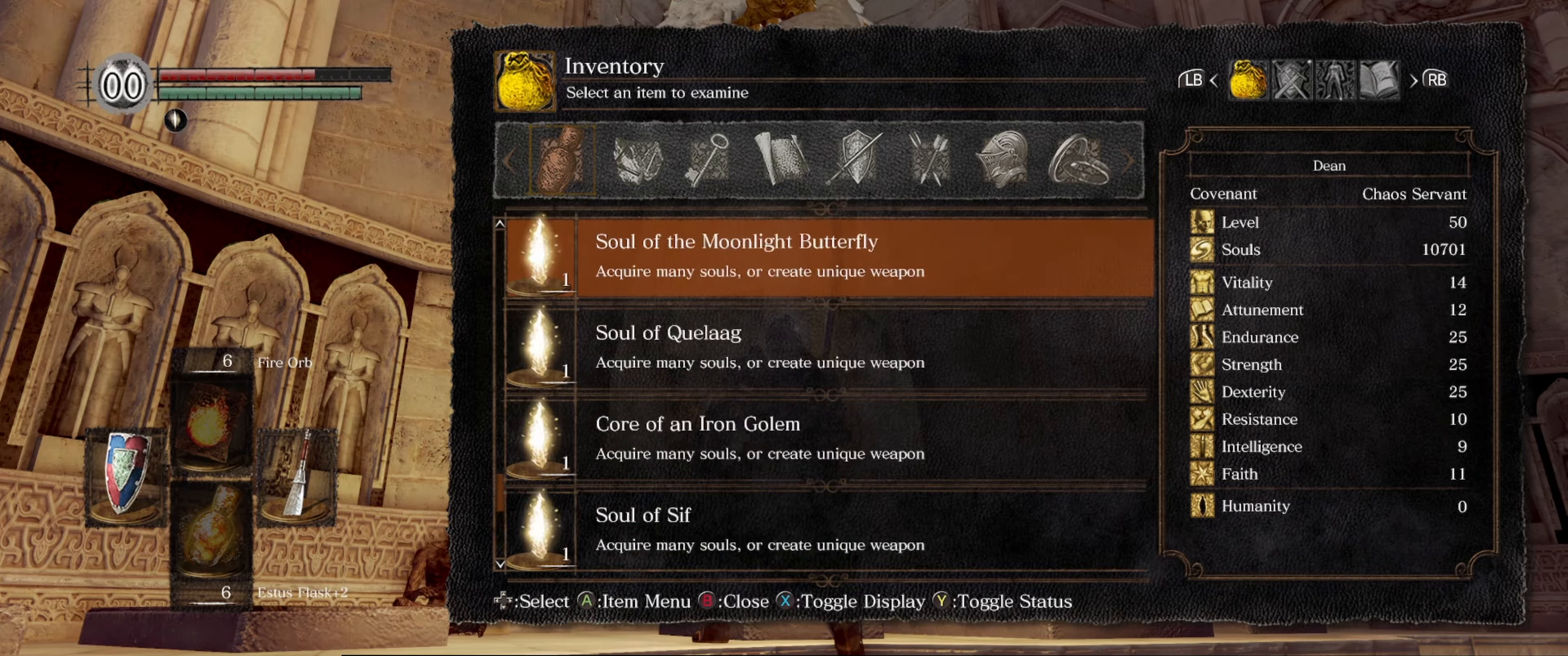
{"buttons": [], "left_stick": "center", "right_stick": "center", "events": [[150, "DPAD_UP", "down"], [267, "DPAD_UP", "up"]]}
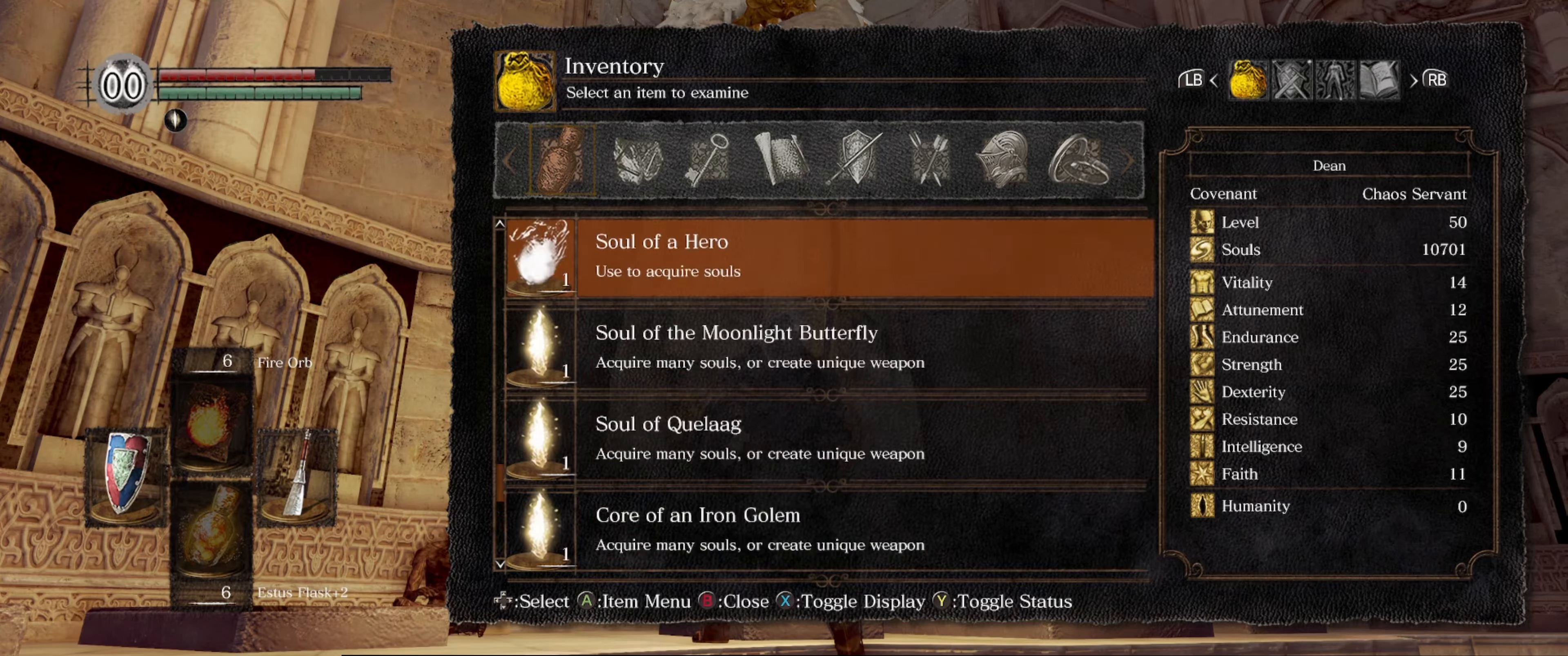
{"buttons": [], "left_stick": "center", "right_stick": "center", "events": [[217, "DPAD_UP", "down"], [317, "DPAD_UP", "up"]]}
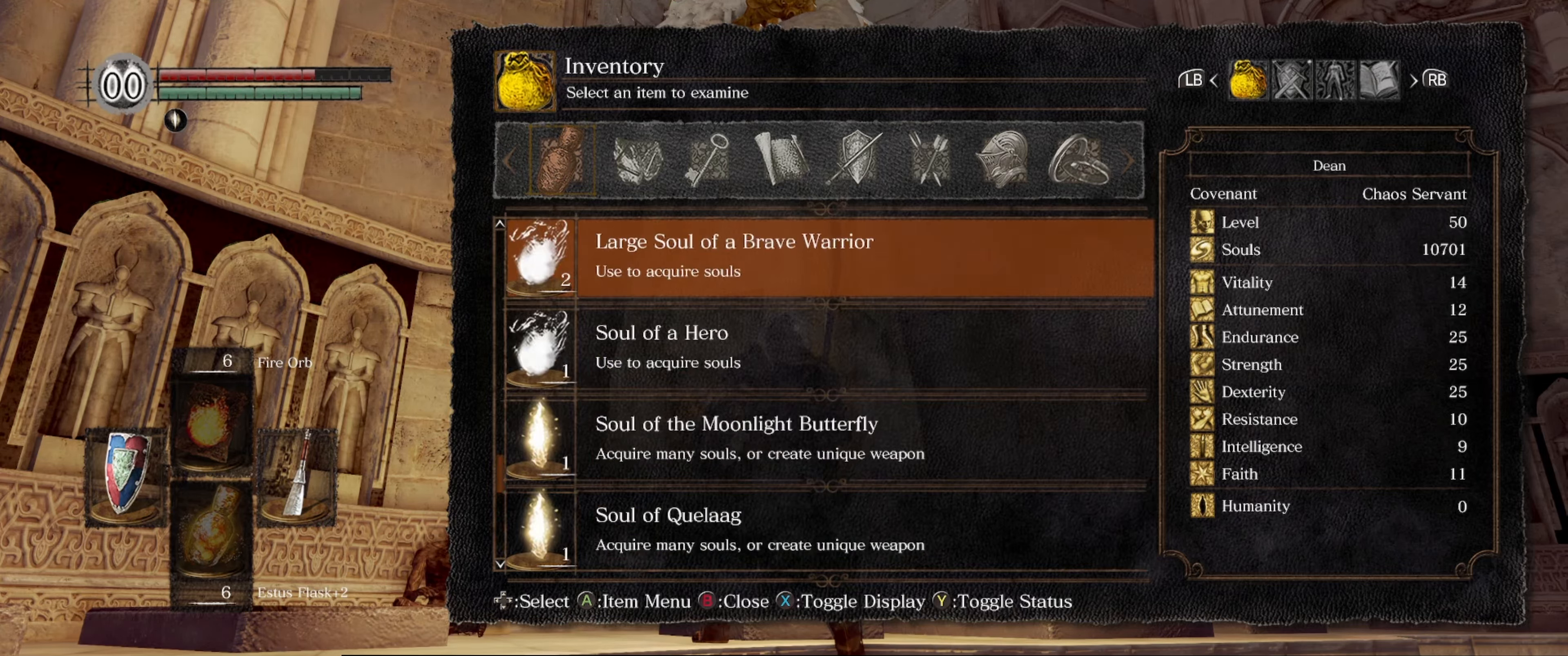
{"buttons": [], "left_stick": "center", "right_stick": "center", "events": [[167, "DPAD_UP", "down"], [267, "DPAD_UP", "up"]]}
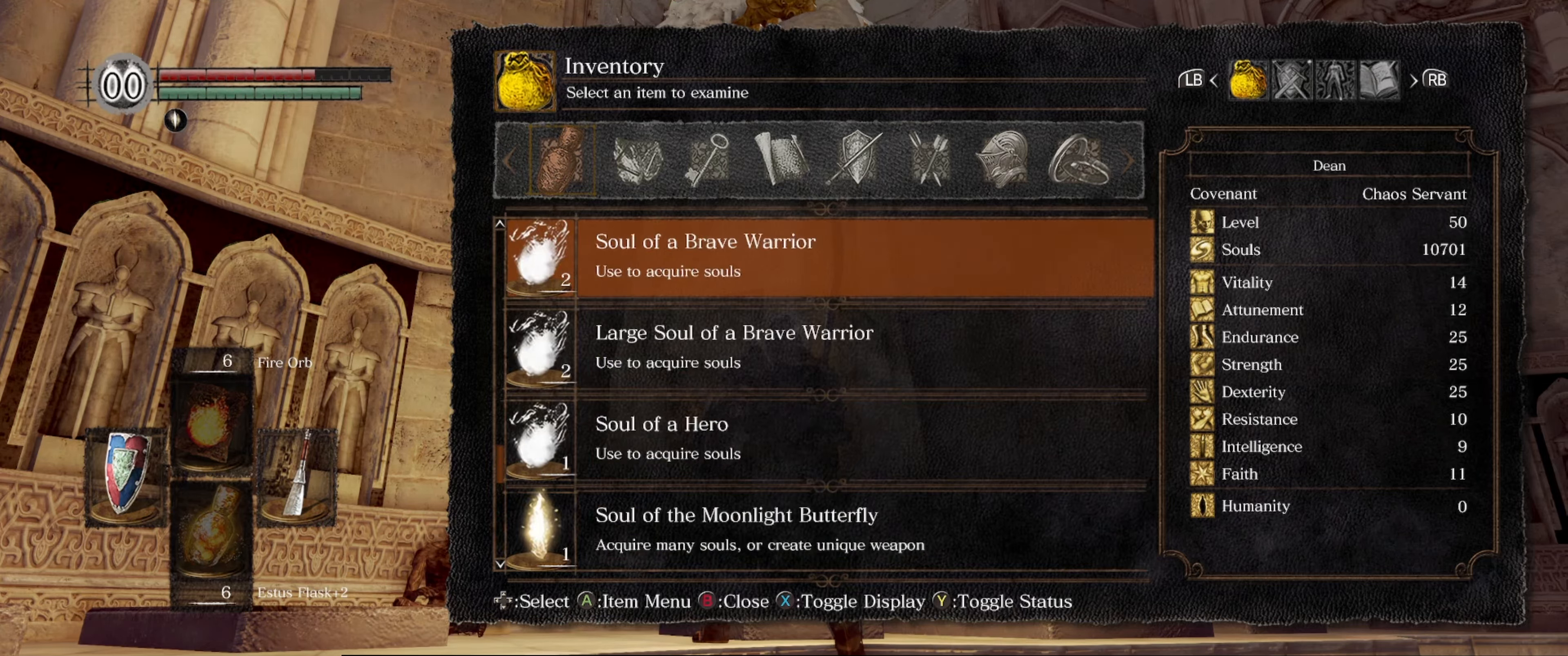
{"buttons": [], "left_stick": "center", "right_stick": "center", "events": []}
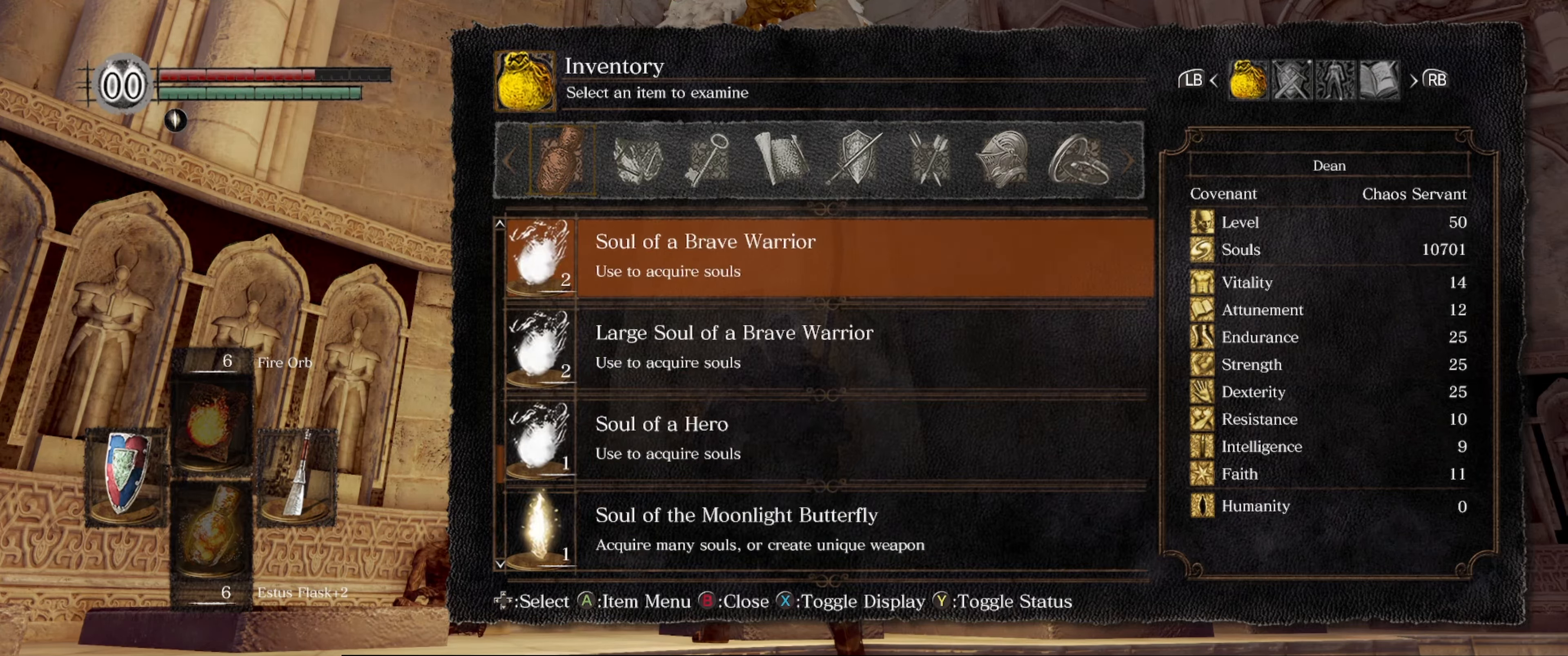
{"buttons": ["DPAD_DOWN"], "left_stick": "center", "right_stick": "center", "events": [[484, "DPAD_DOWN", "down"]]}
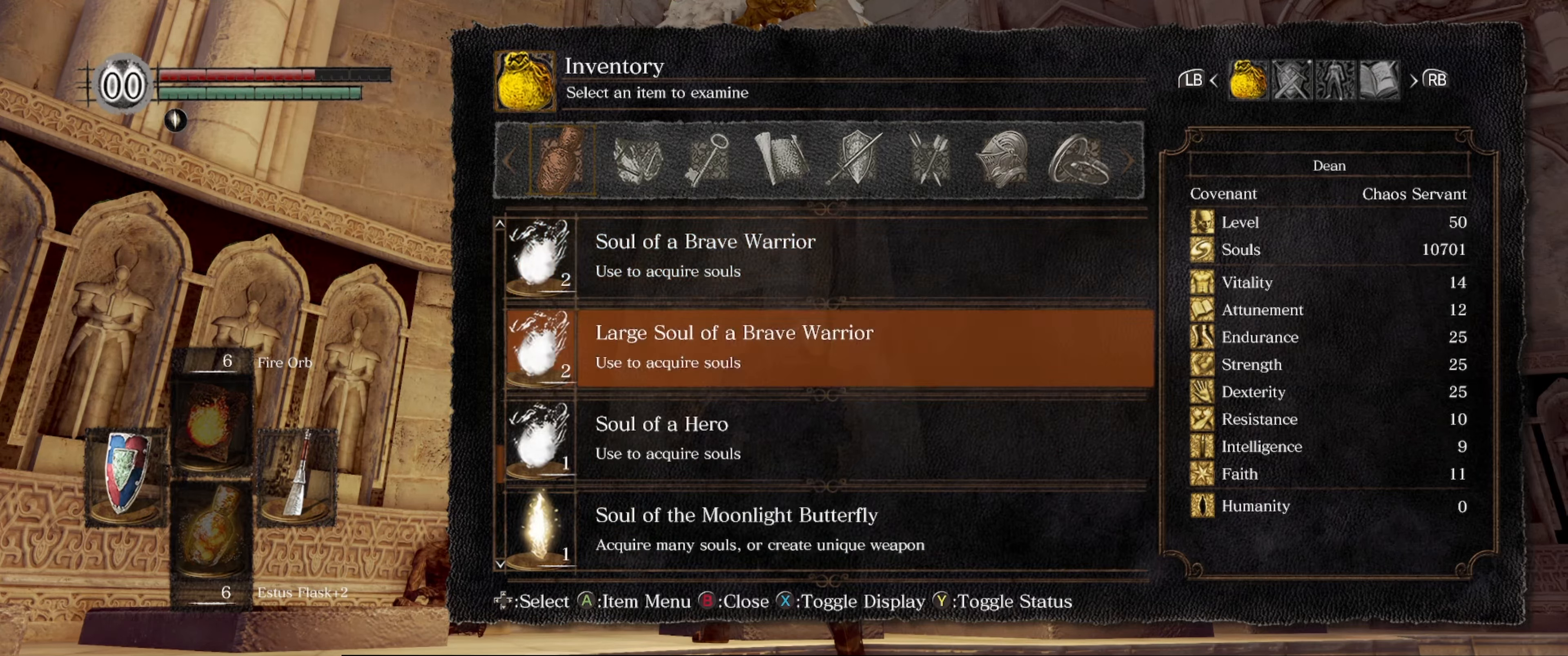
{"buttons": ["DPAD_DOWN"], "left_stick": "center", "right_stick": "center", "events": []}
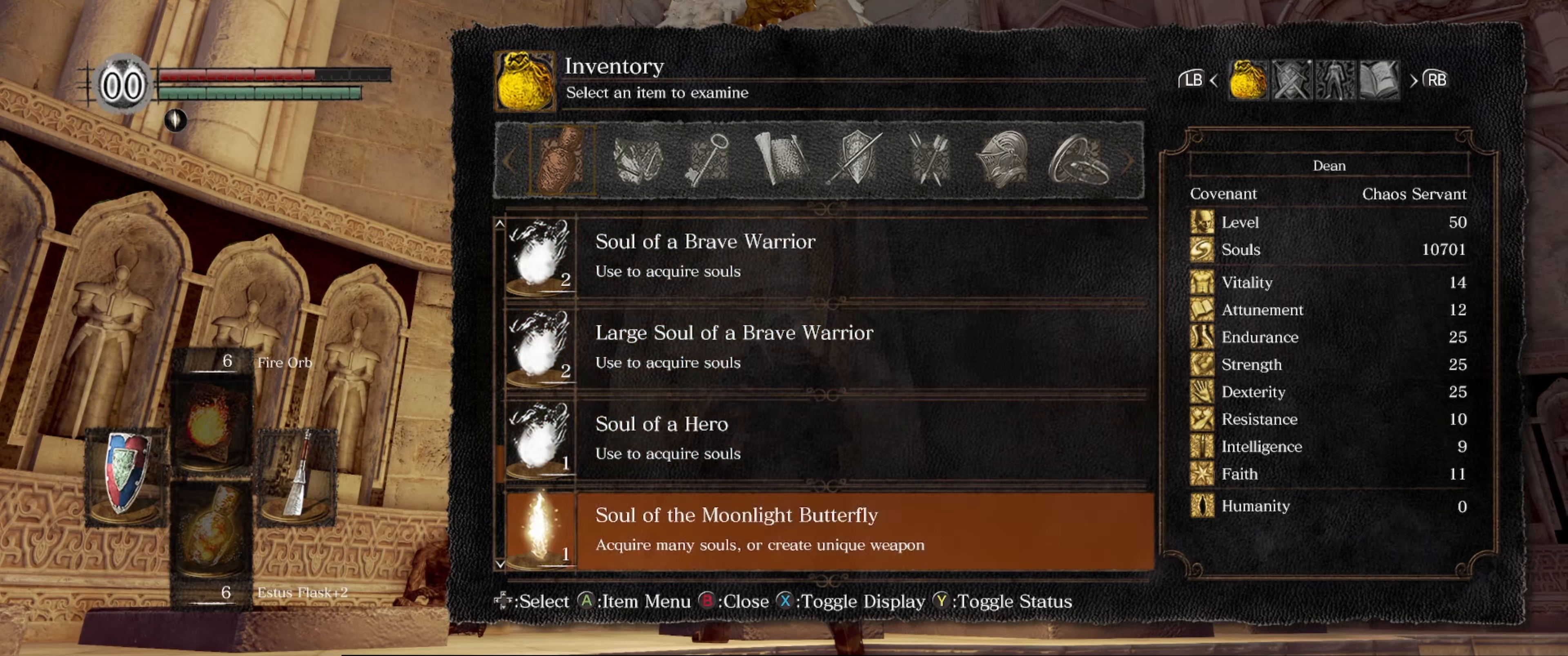
{"buttons": ["DPAD_DOWN"], "left_stick": "center", "right_stick": "center", "events": []}
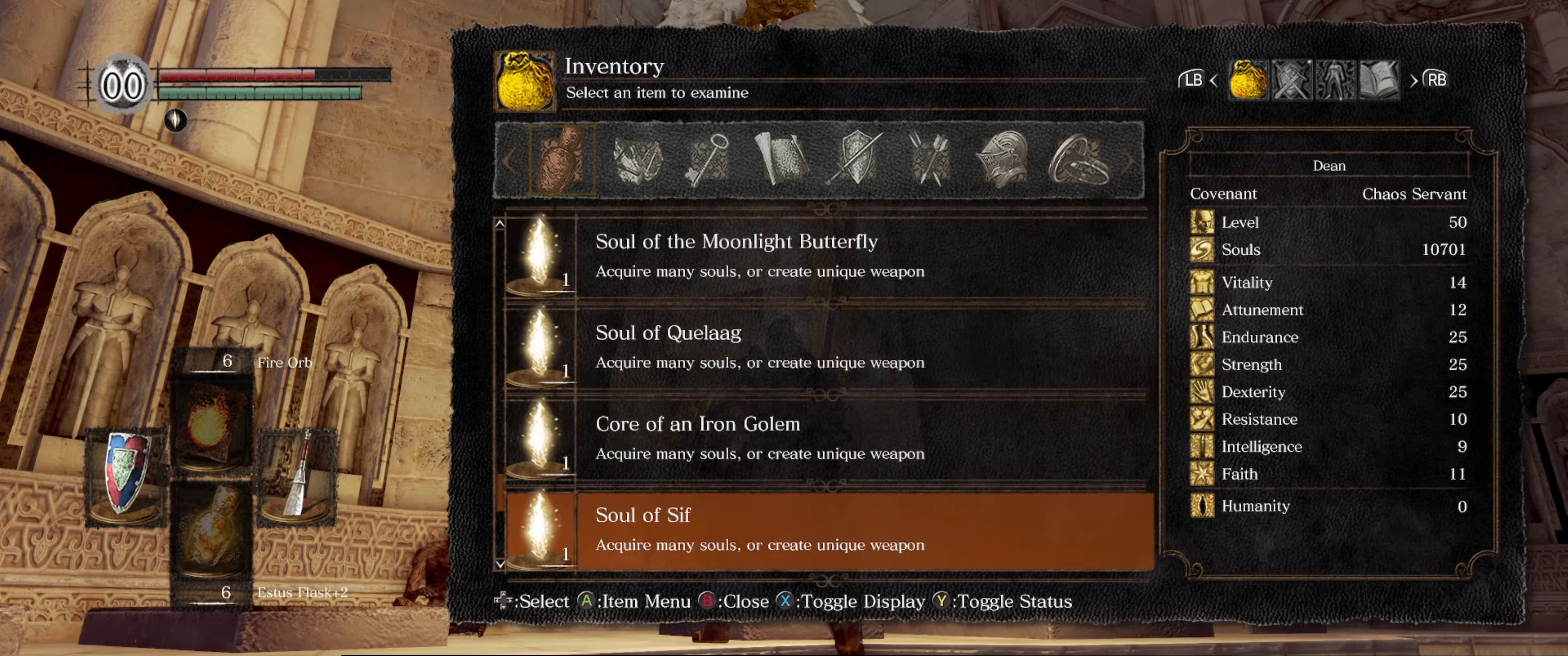
{"buttons": ["DPAD_DOWN"], "left_stick": "center", "right_stick": "center", "events": [[400, "DPAD_DOWN", "up"], [466, "DPAD_DOWN", "down"]]}
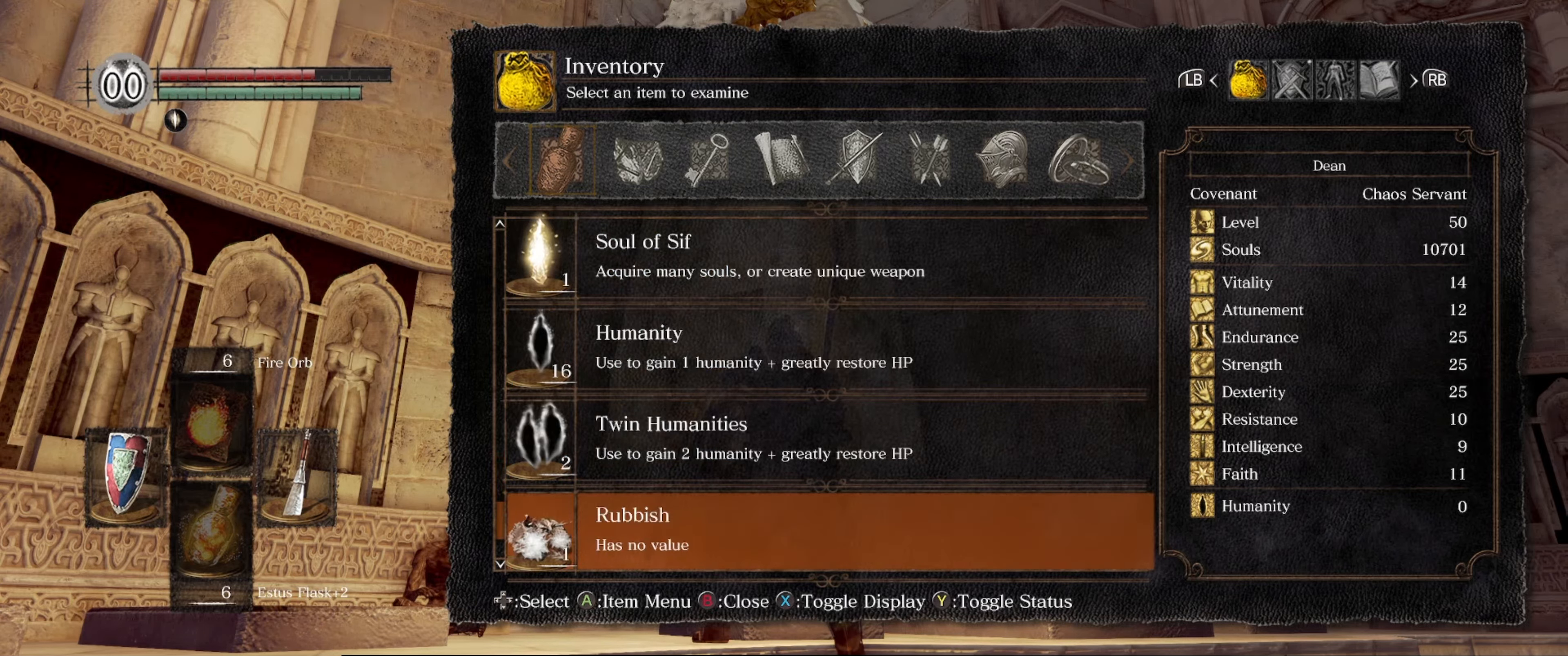
{"buttons": [], "left_stick": "center", "right_stick": "center", "events": [[66, "DPAD_DOWN", "up"]]}
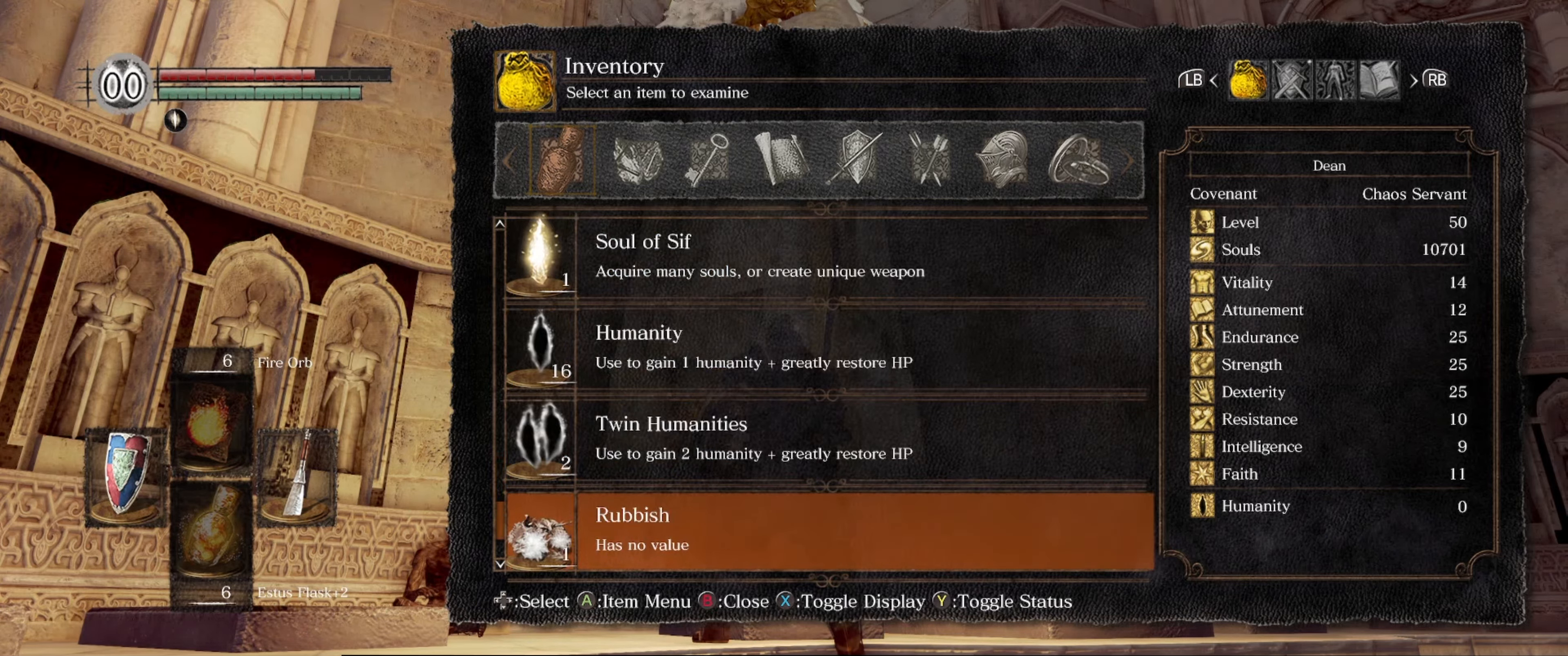
{"buttons": [], "left_stick": "center", "right_stick": "center", "events": [[233, "DPAD_DOWN", "down"], [400, "DPAD_DOWN", "up"]]}
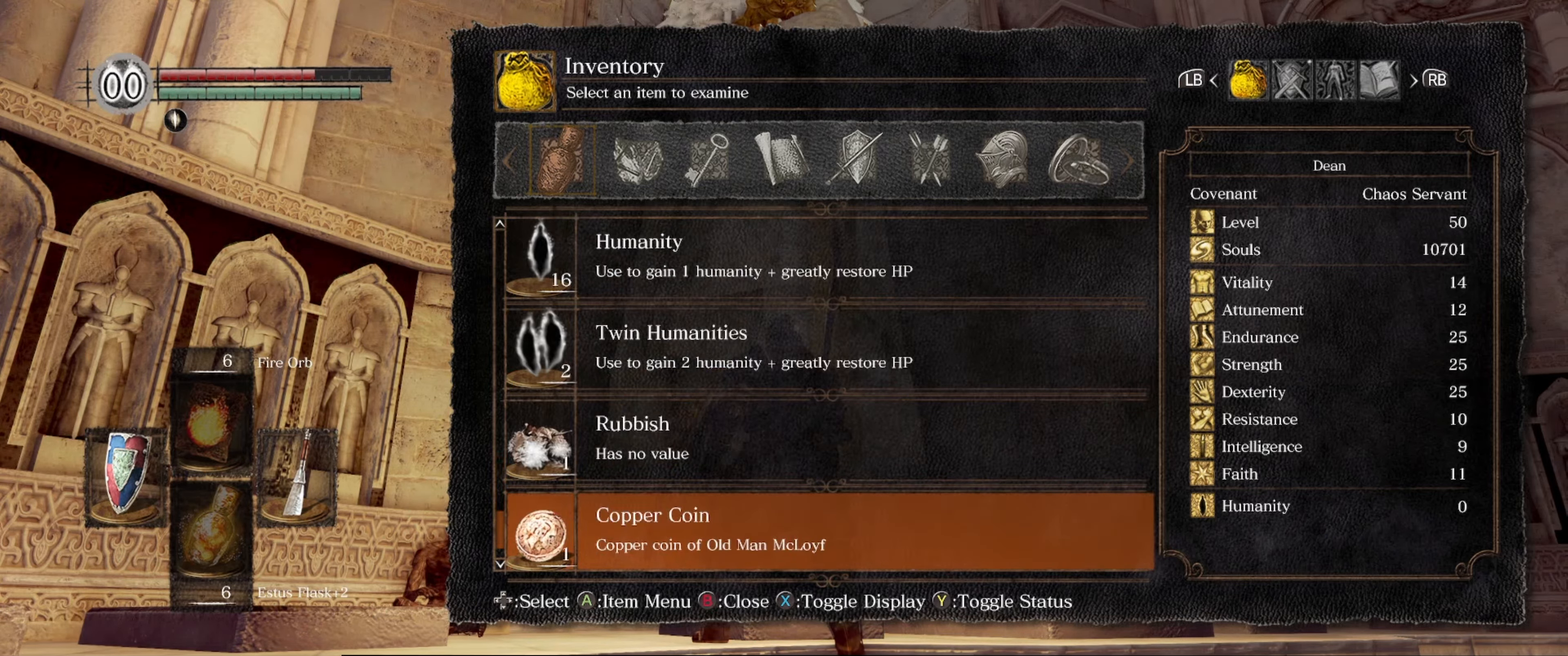
{"buttons": [], "left_stick": "center", "right_stick": "center", "events": []}
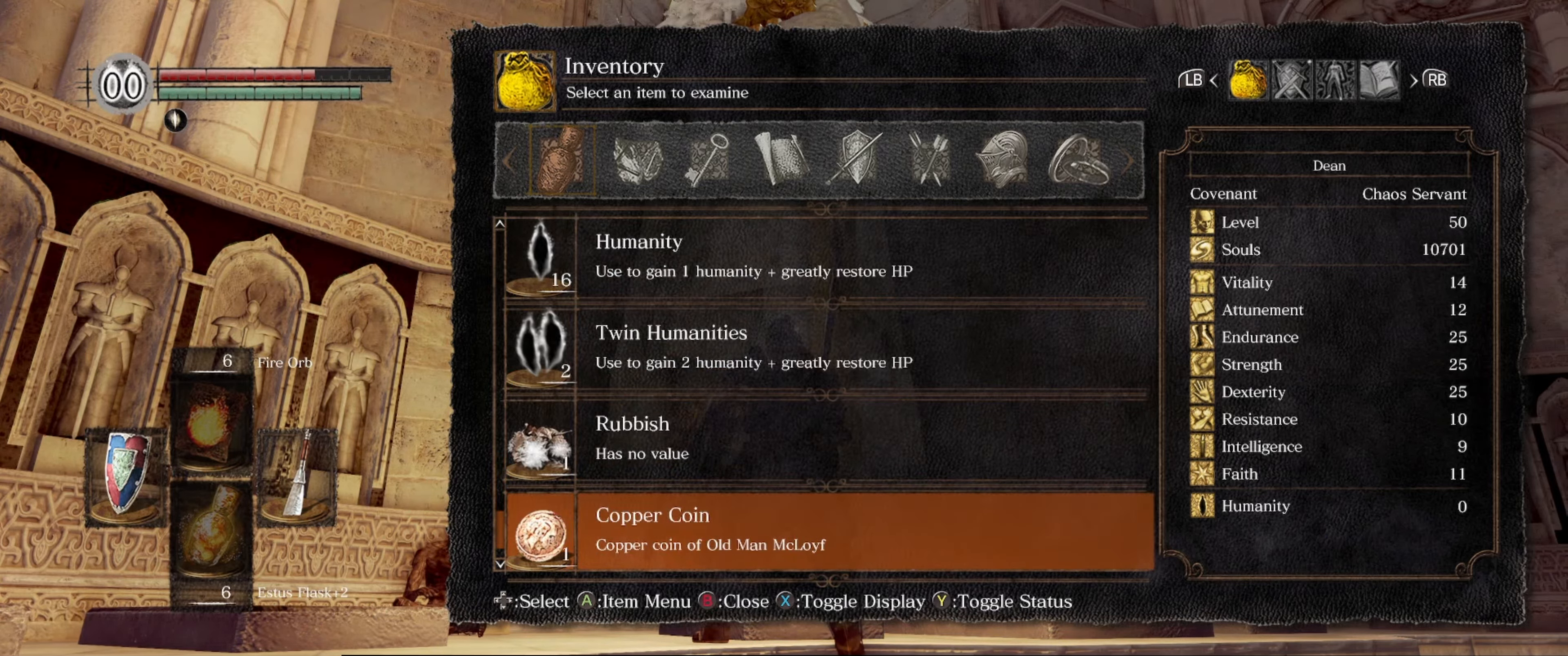
{"buttons": [], "left_stick": "center", "right_stick": "center", "events": [[16, "R1", "down"], [116, "R1", "up"], [233, "R1", "down"], [300, "R1", "up"]]}
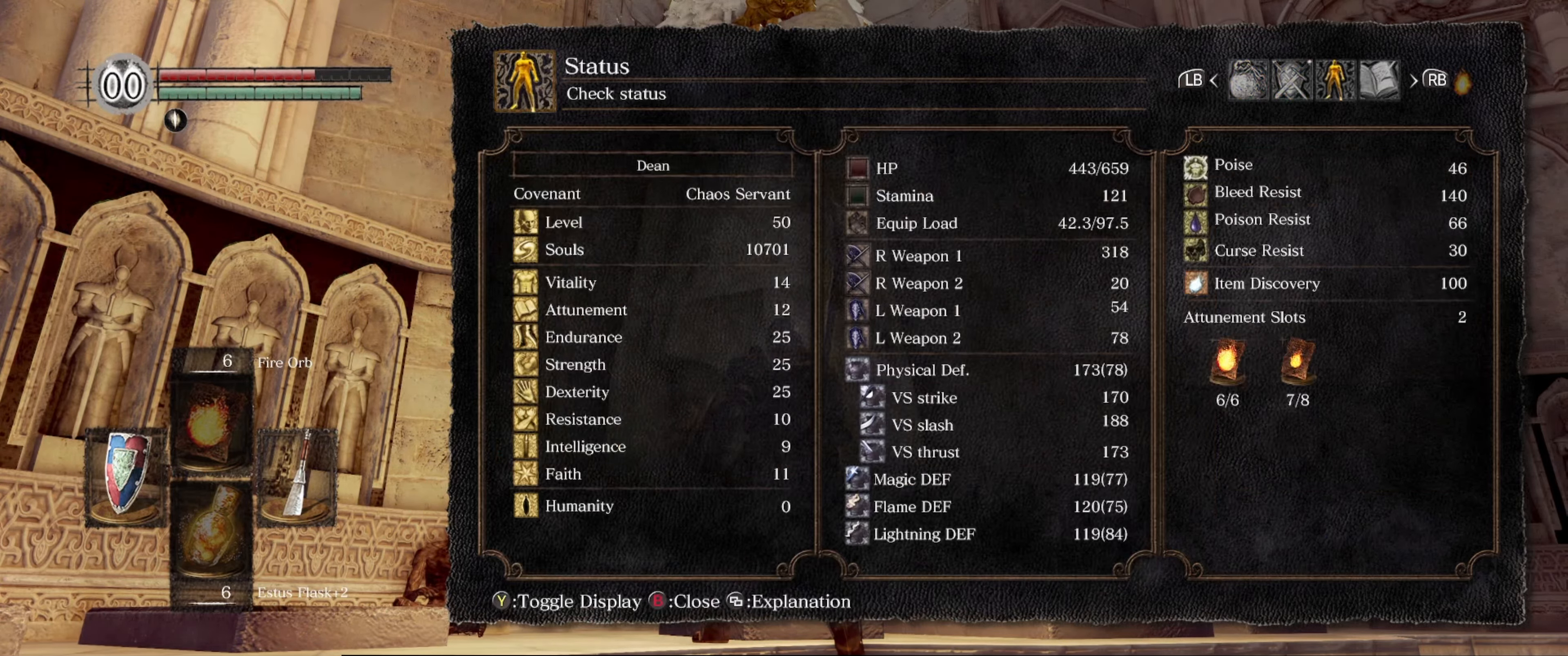
{"buttons": [], "left_stick": "center", "right_stick": "center", "events": [[283, "L1", "down"], [416, "L1", "up"]]}
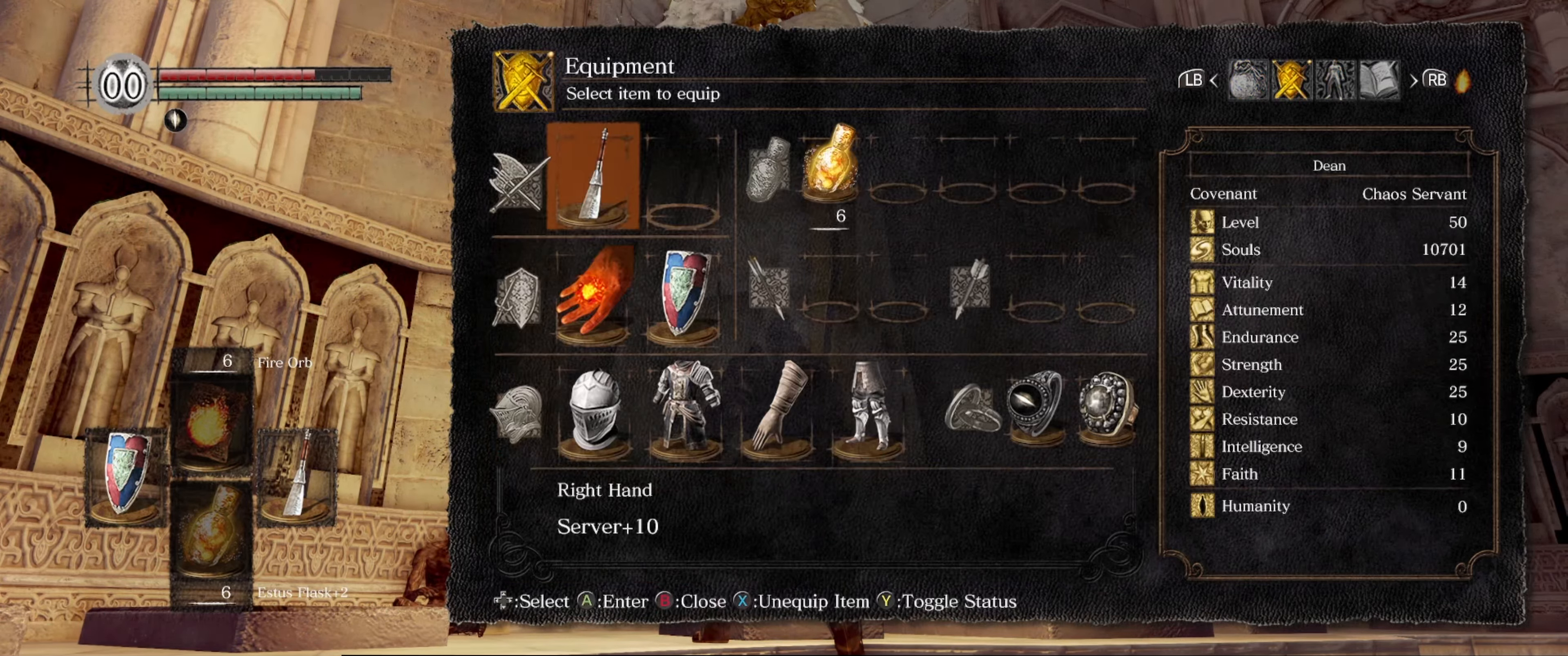
{"buttons": [], "left_stick": "center", "right_stick": "center", "events": [[283, "L1", "down"], [450, "L1", "up"]]}
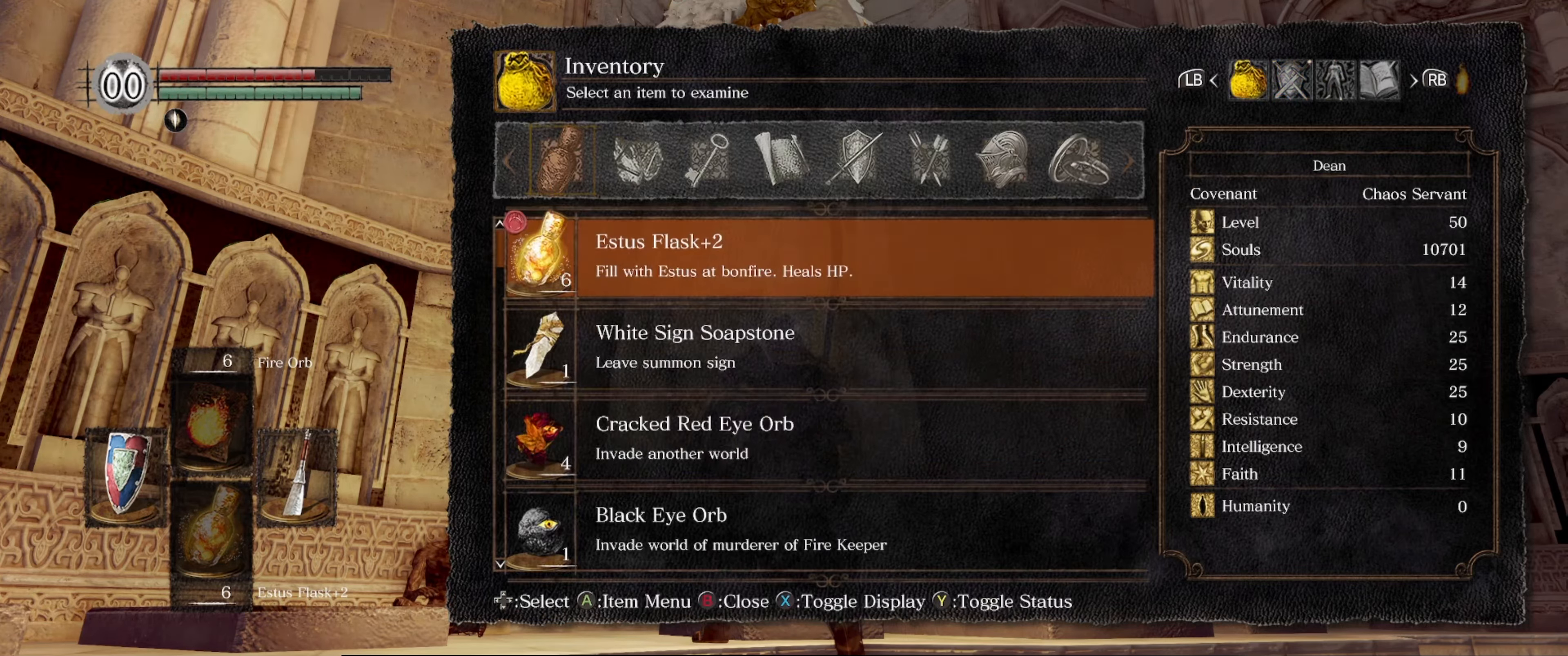
{"buttons": [], "left_stick": "center", "right_stick": "center", "events": []}